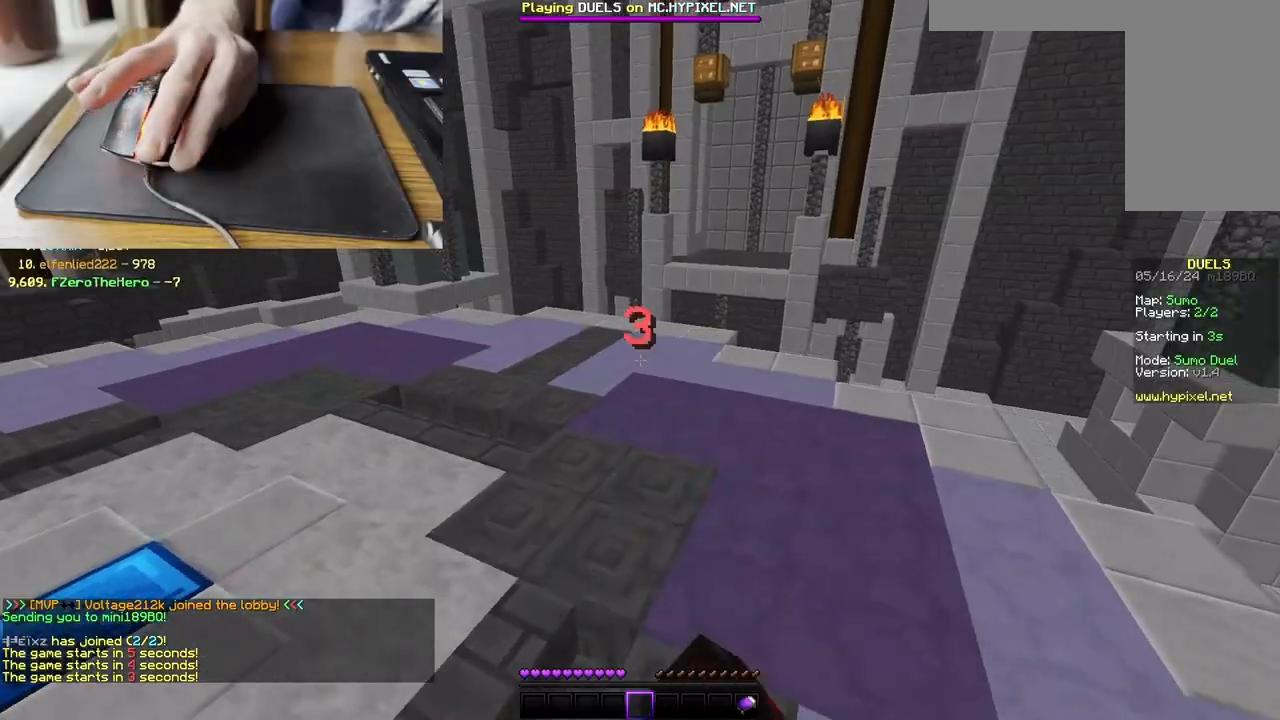
Gameplay with keyboard and mouse; each line is a JSON object with the keys and mouse buttons held at the frame after it. "events" lists presses ("down") and releases ("up") of "a", "d", "s", "space", "w", "mouse_left" and "mouse_right" between this image and that frame as [ms after this image, input, new state], when the widget could be followed in between. "mouse_left", "mouse_right" = the "left", "right" buttons of the "mouse" list. No other keys are recorded. Fast repeated clicks can show as one long hold. Mouse movement is not recorded.
{"keys": ["w"], "mouse": [], "events": [[100, "mouse_left", "up"], [267, "mouse_left", "down"], [400, "space", "up"], [467, "d", "up"], [500, "mouse_left", "up"]]}
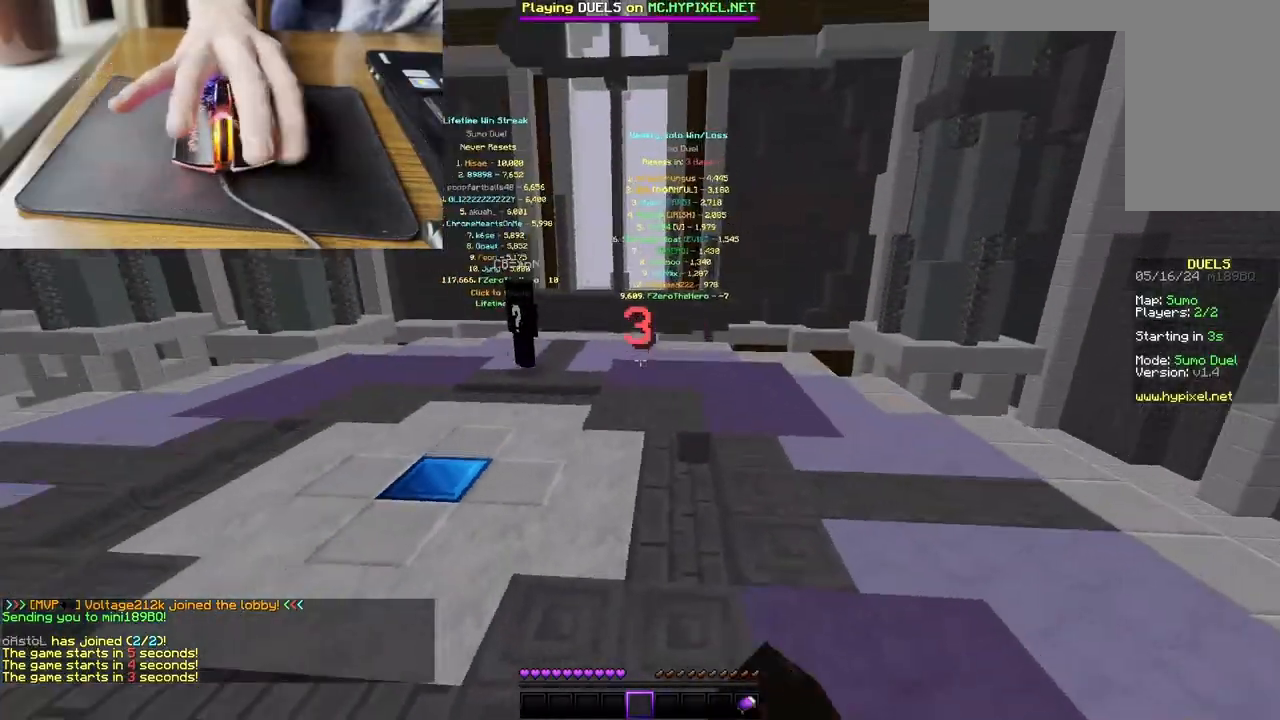
{"keys": ["a", "w"], "mouse": [], "events": [[33, "a", "down"]]}
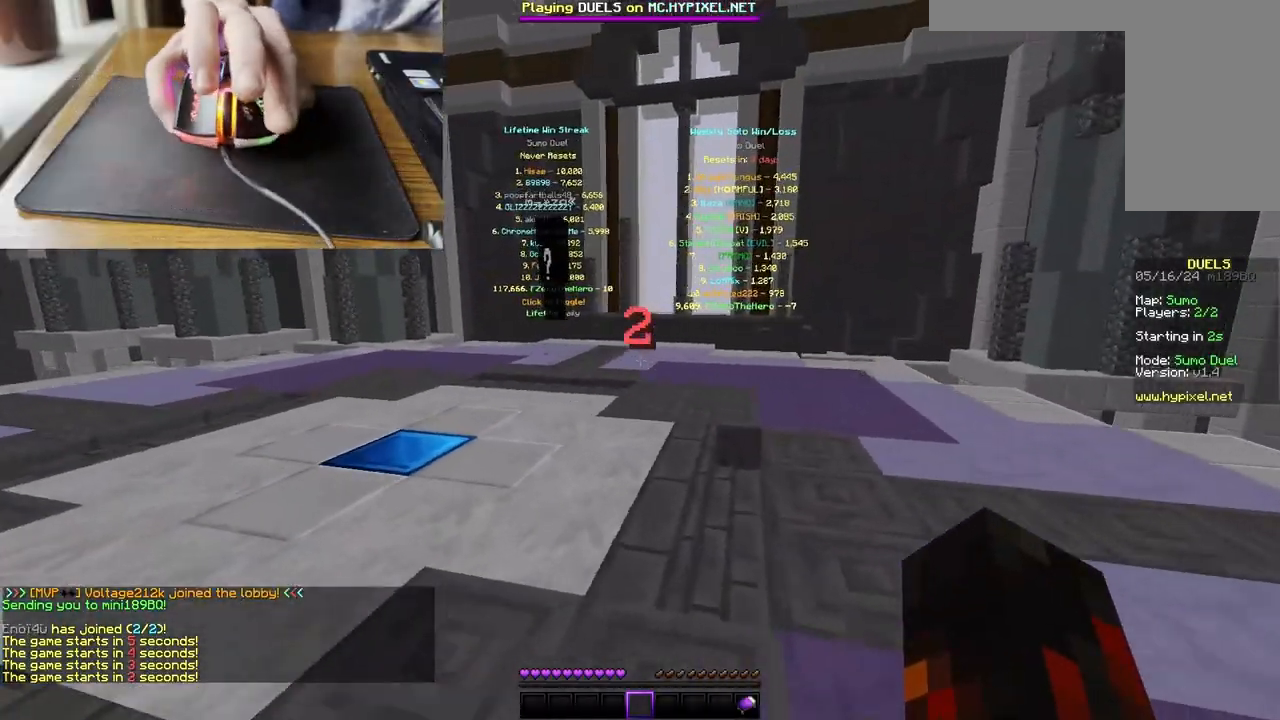
{"keys": ["a", "w"], "mouse": [], "events": []}
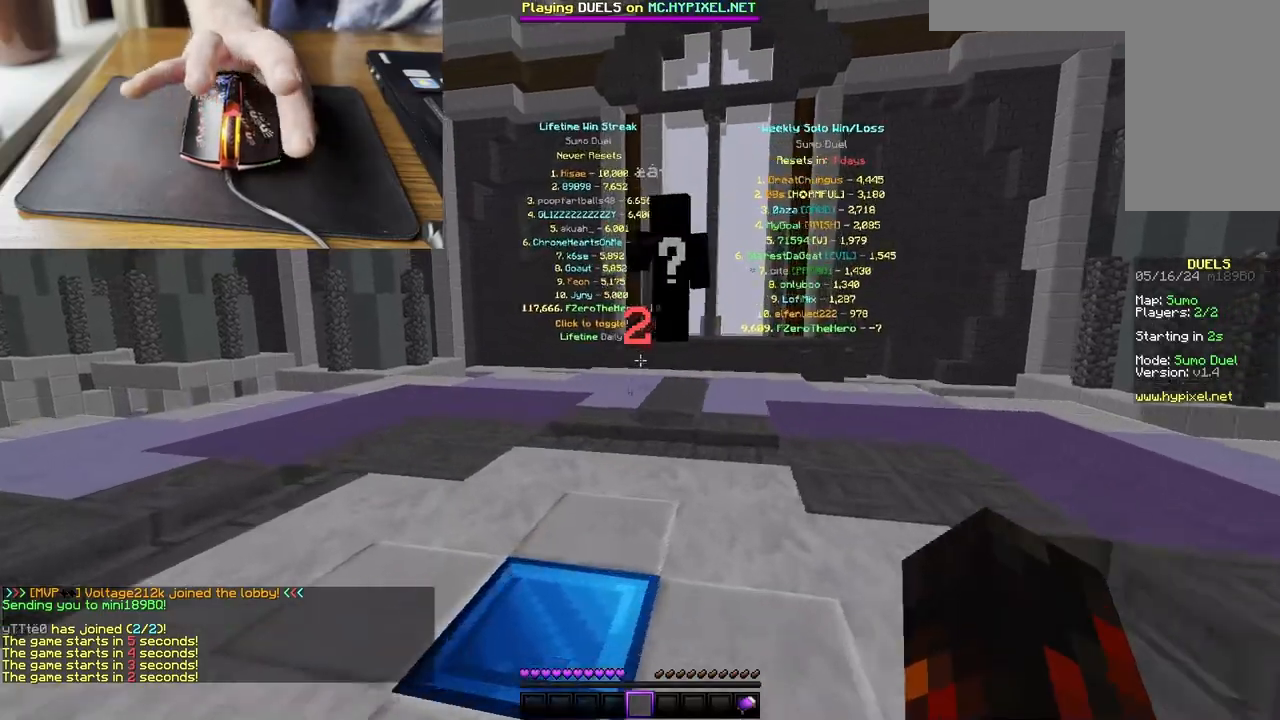
{"keys": [], "mouse": ["left"], "events": [[67, "a", "up"], [67, "w", "up"], [200, "mouse_left", "down"]]}
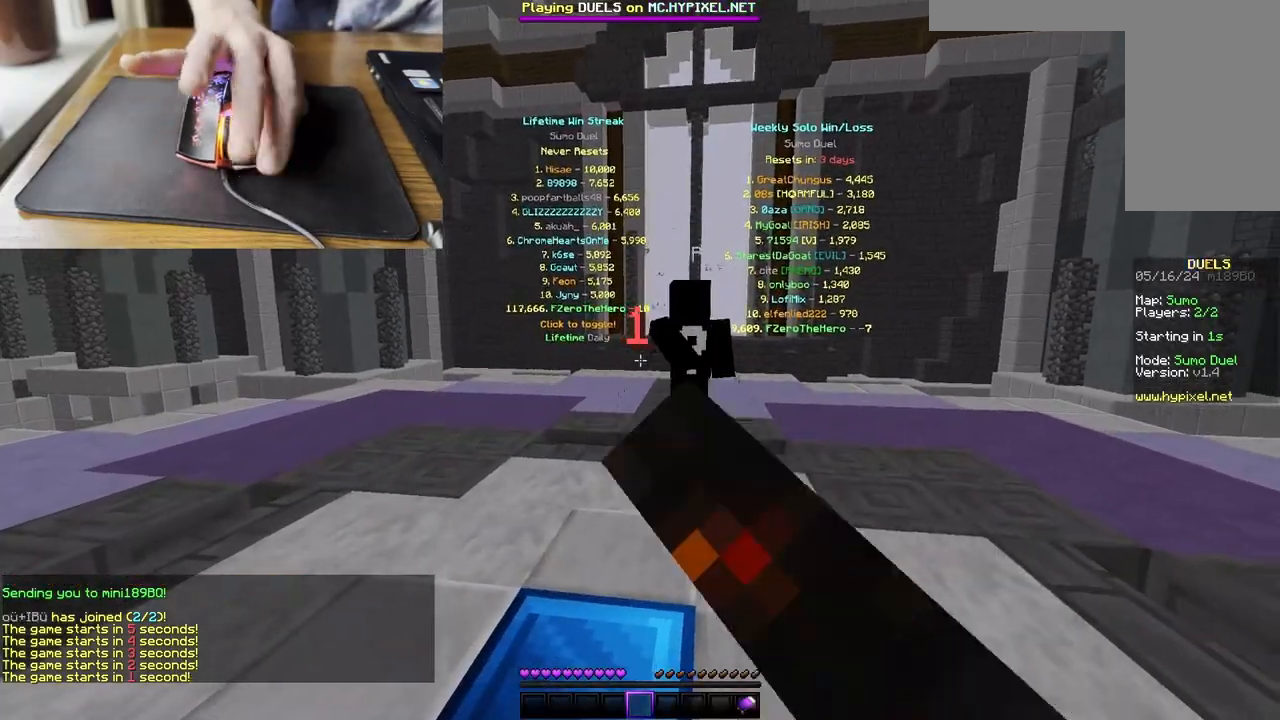
{"keys": ["w"], "mouse": ["left"], "events": [[133, "w", "down"]]}
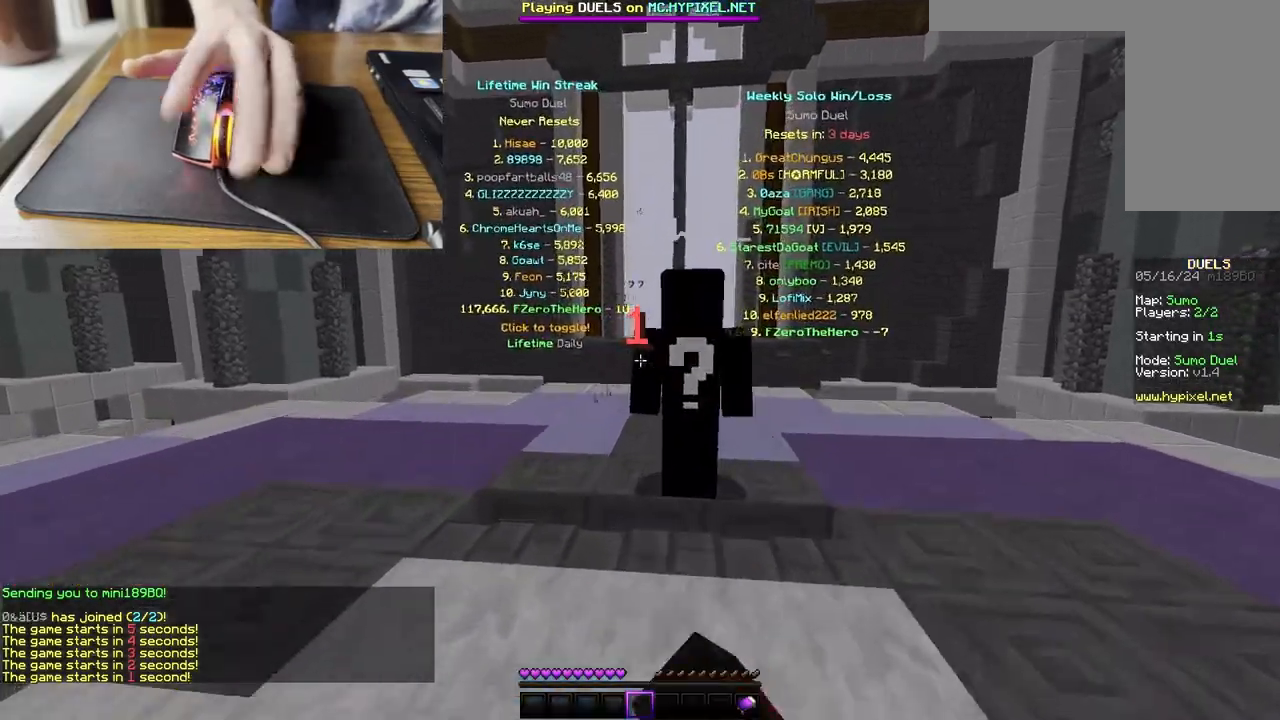
{"keys": ["w"], "mouse": ["left"], "events": []}
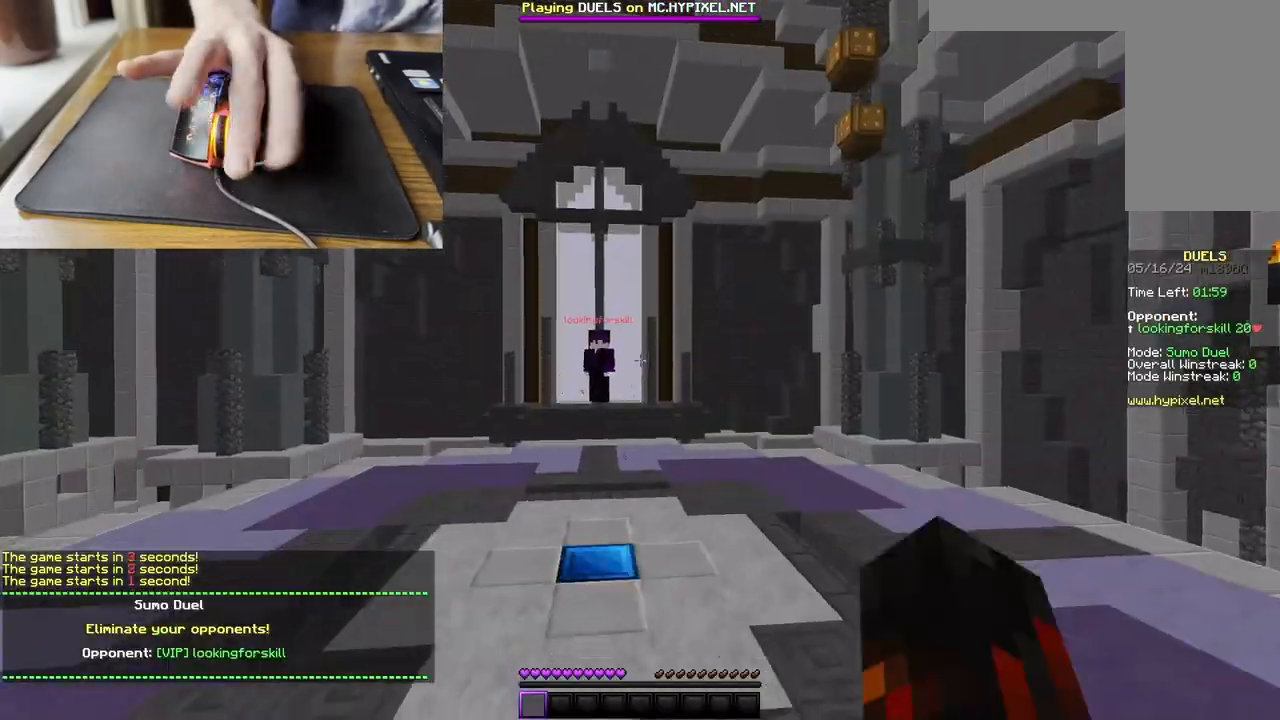
{"keys": ["w"], "mouse": ["left"], "events": []}
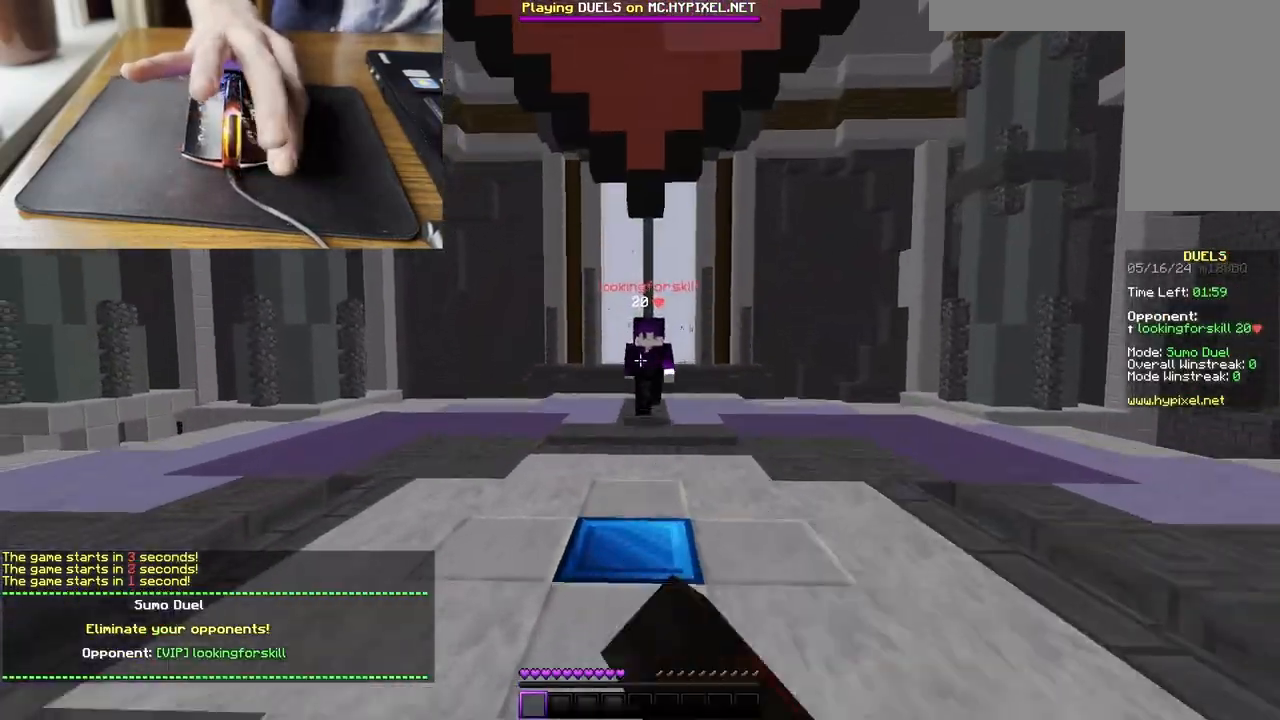
{"keys": ["w"], "mouse": ["left"], "events": []}
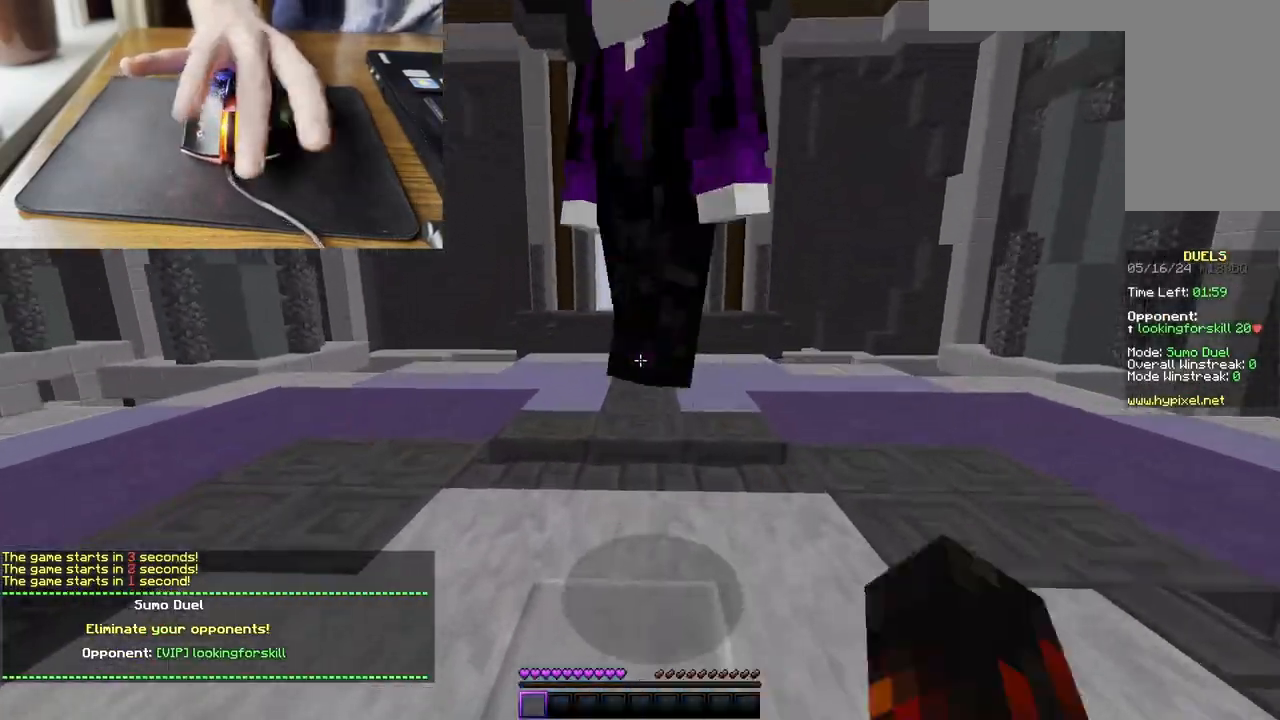
{"keys": ["w"], "mouse": ["left"], "events": [[67, "d", "down"], [333, "d", "up"]]}
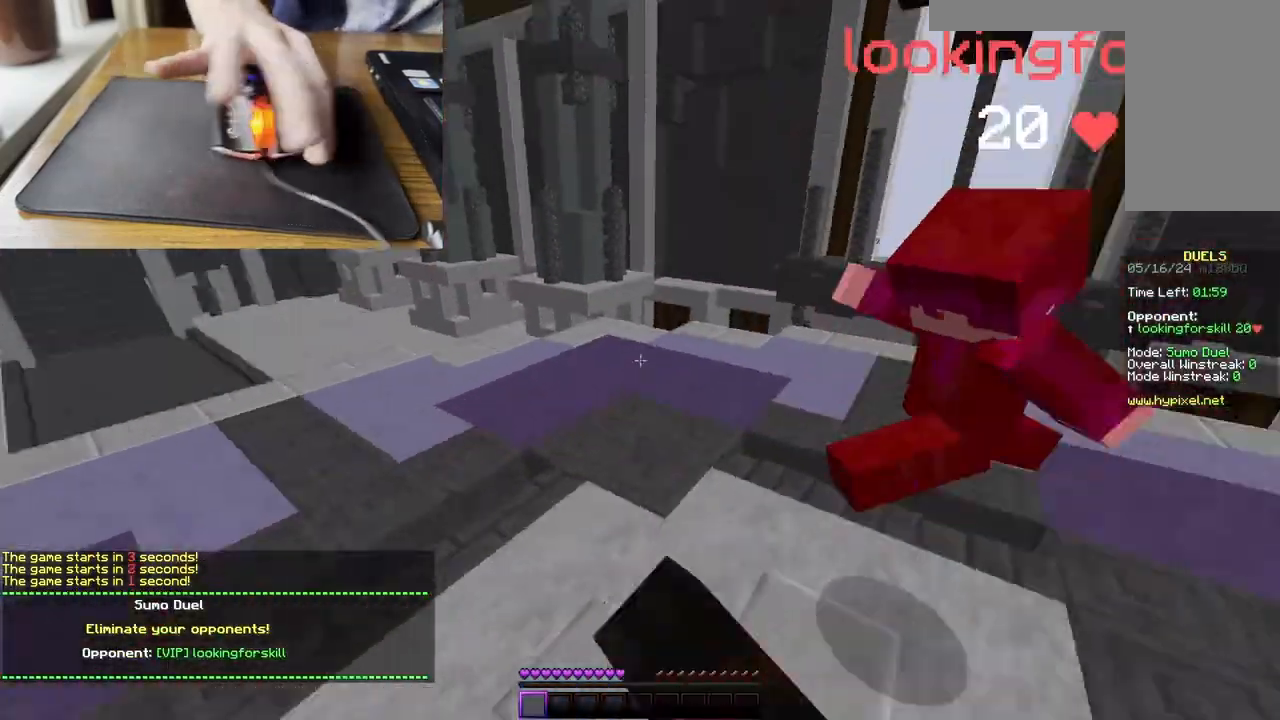
{"keys": ["w"], "mouse": ["left"], "events": []}
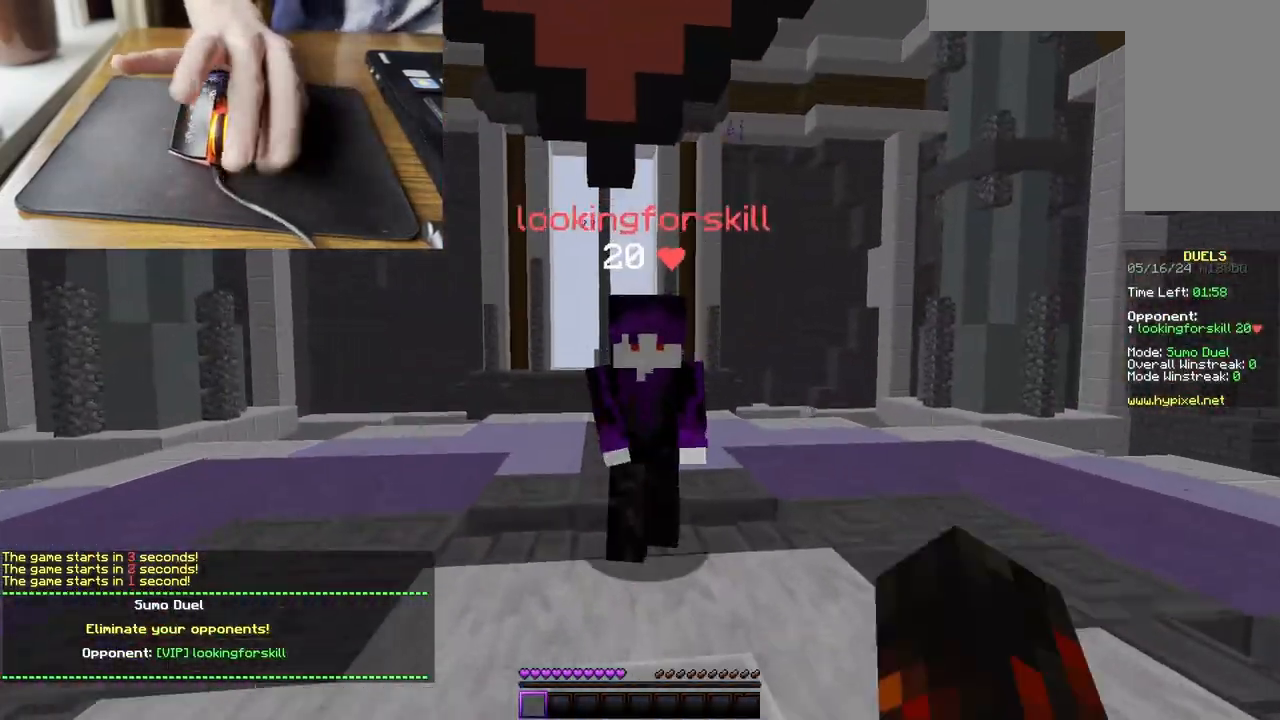
{"keys": ["w"], "mouse": ["left"], "events": [[267, "a", "down"], [500, "a", "up"]]}
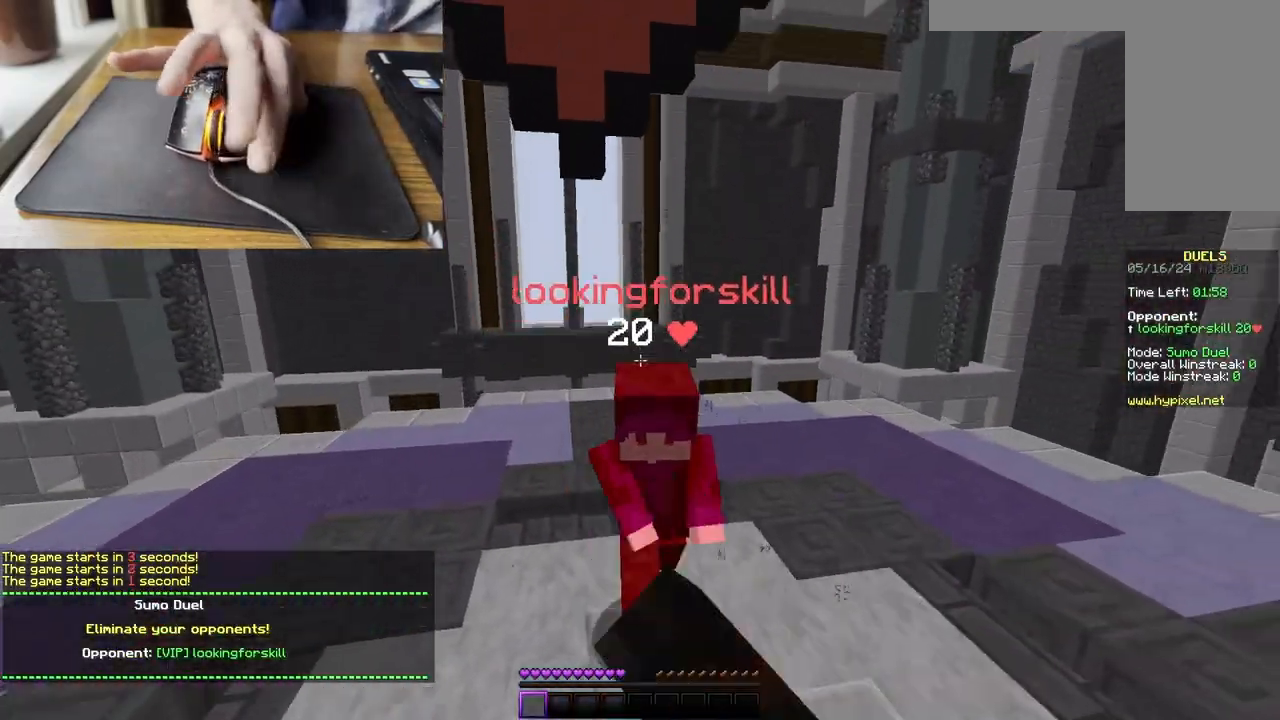
{"keys": ["w"], "mouse": ["left"], "events": []}
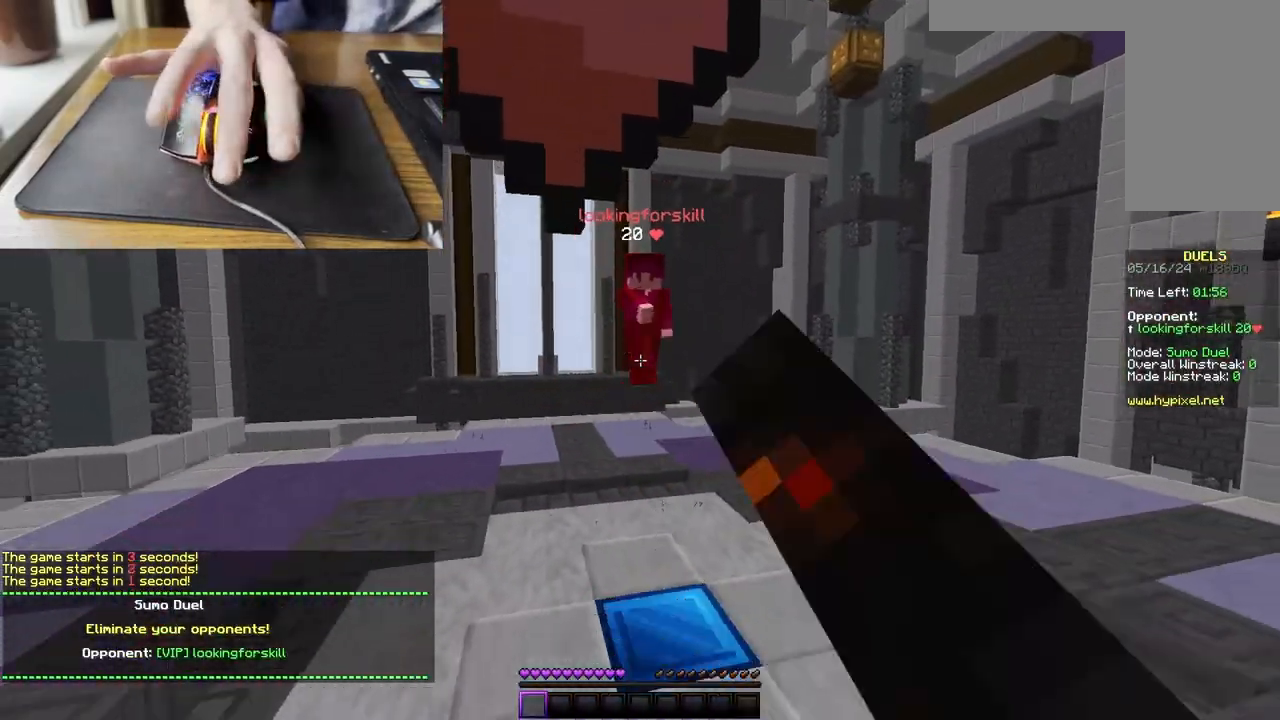
{"keys": ["a", "w"], "mouse": ["left"], "events": [[400, "a", "down"]]}
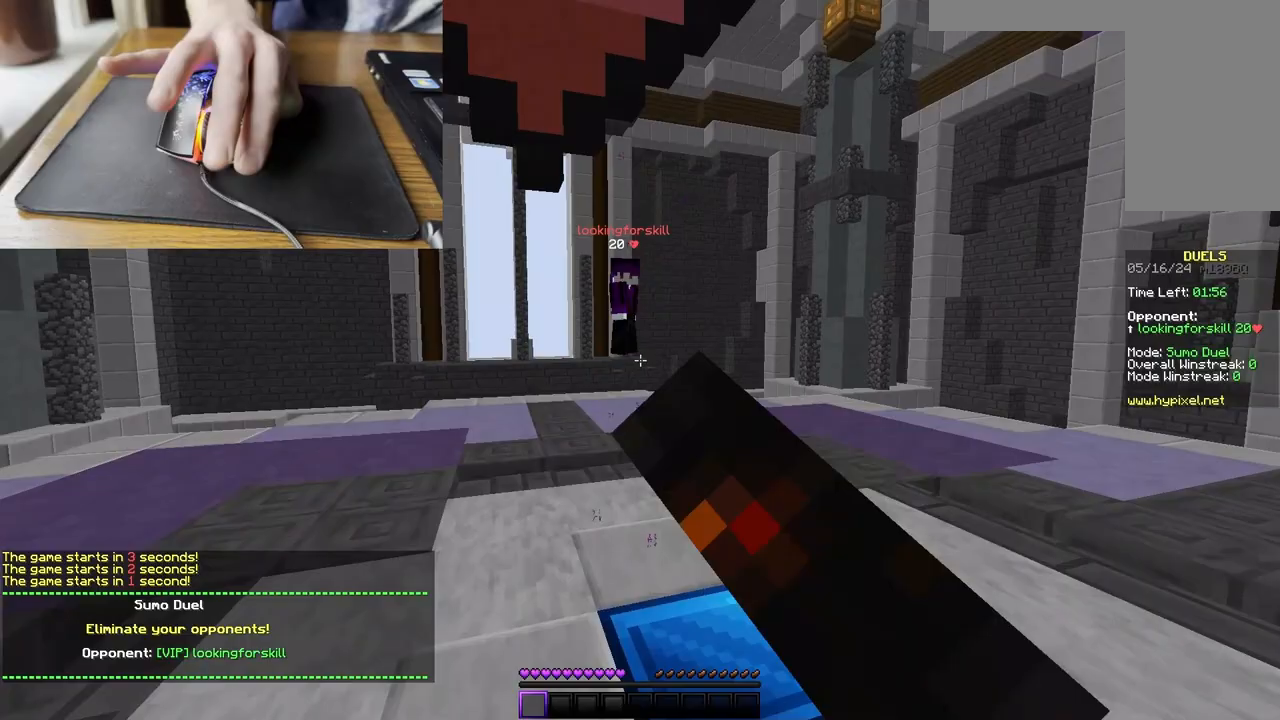
{"keys": ["d", "w"], "mouse": ["left"], "events": [[100, "a", "up"], [200, "d", "down"]]}
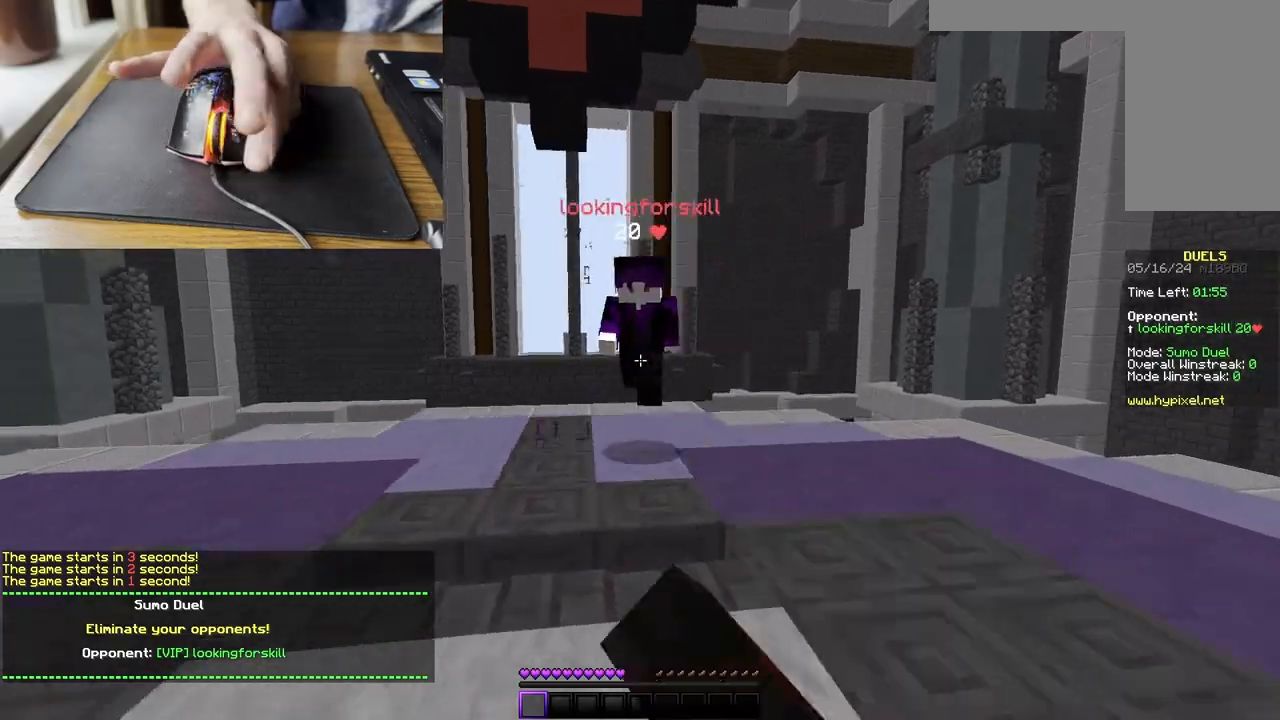
{"keys": ["w"], "mouse": ["left"], "events": [[433, "d", "up"]]}
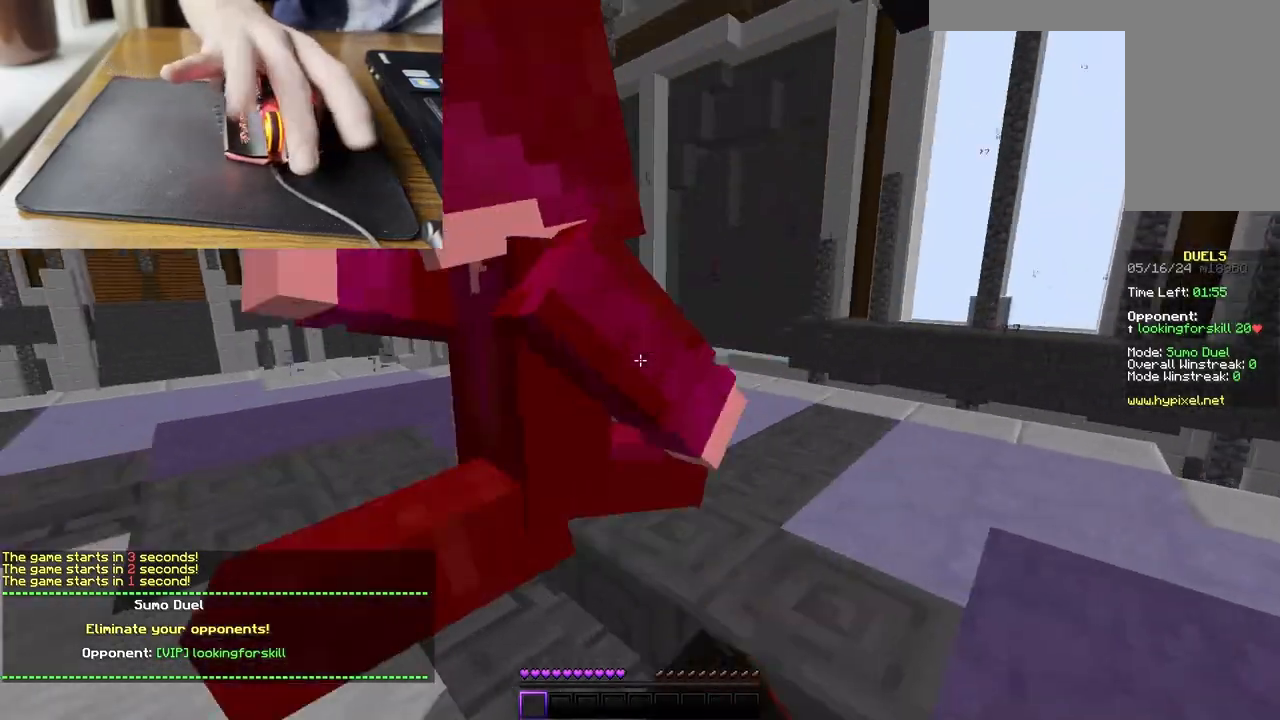
{"keys": ["w"], "mouse": ["left"], "events": [[33, "a", "down"], [367, "a", "up"]]}
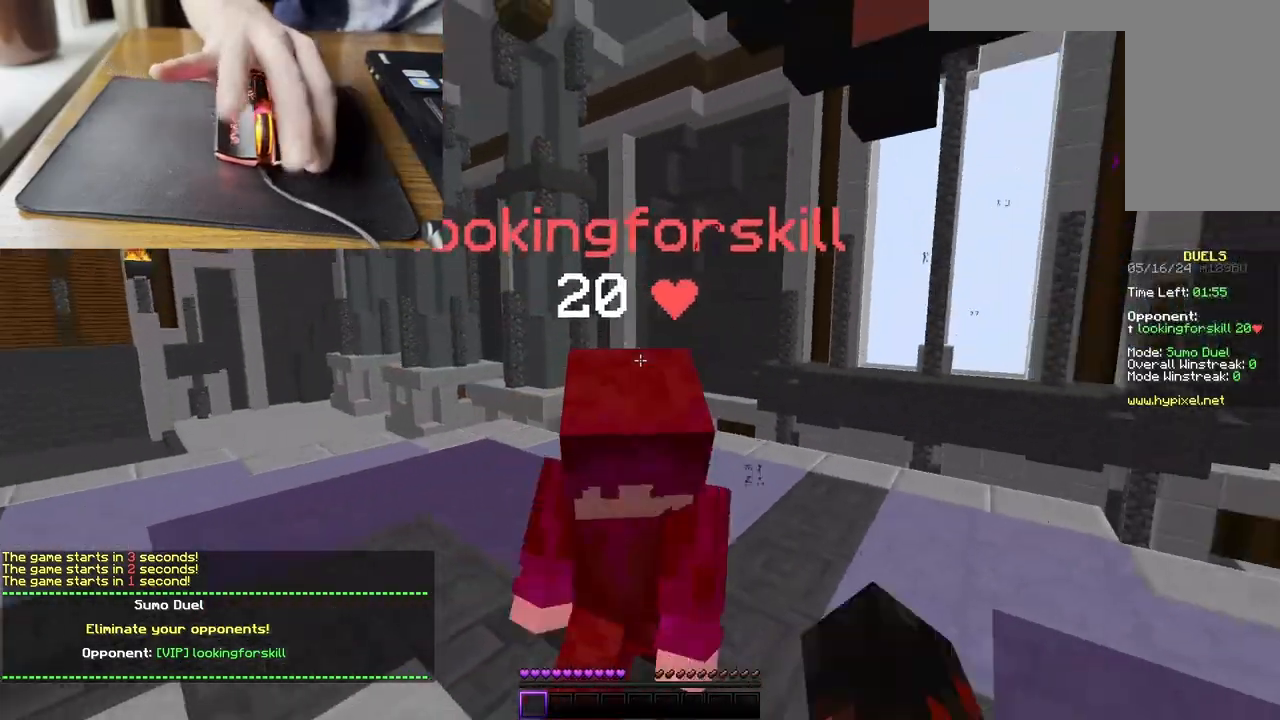
{"keys": ["w"], "mouse": ["left"], "events": [[100, "a", "down"], [300, "a", "up"]]}